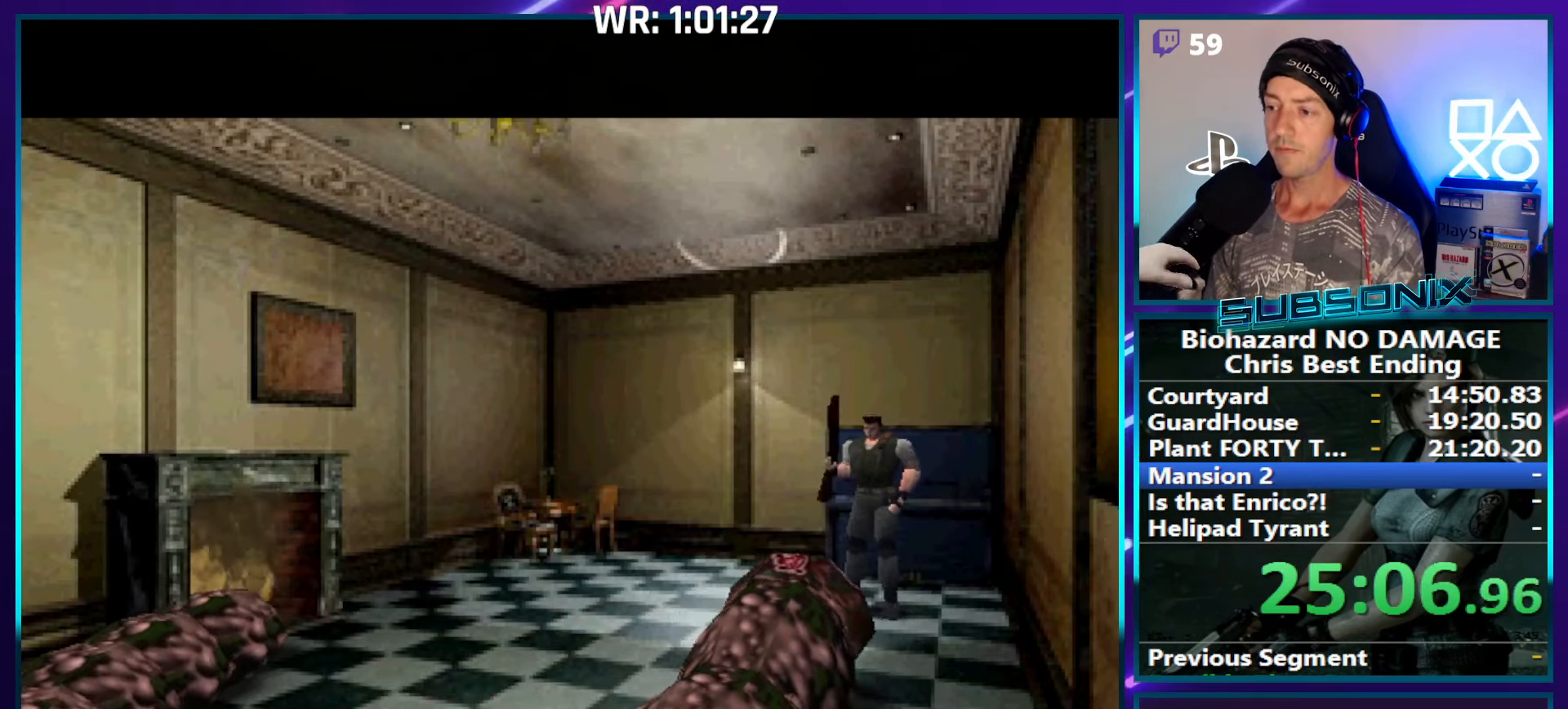
Gameplay with a controller (PlayStation layout); each line is a JSON object with the inputs held at the frame after it. "events" lists button and stick changes between this image and that frame as [ms after this image, input, new state], when the widget could be followed in between. Not read: L3 R3 START left_stick.
{"buttons": ["CROSS", "R1"], "right_stick": "center", "events": [[217, "CROSS", "down"], [250, "R1", "down"]]}
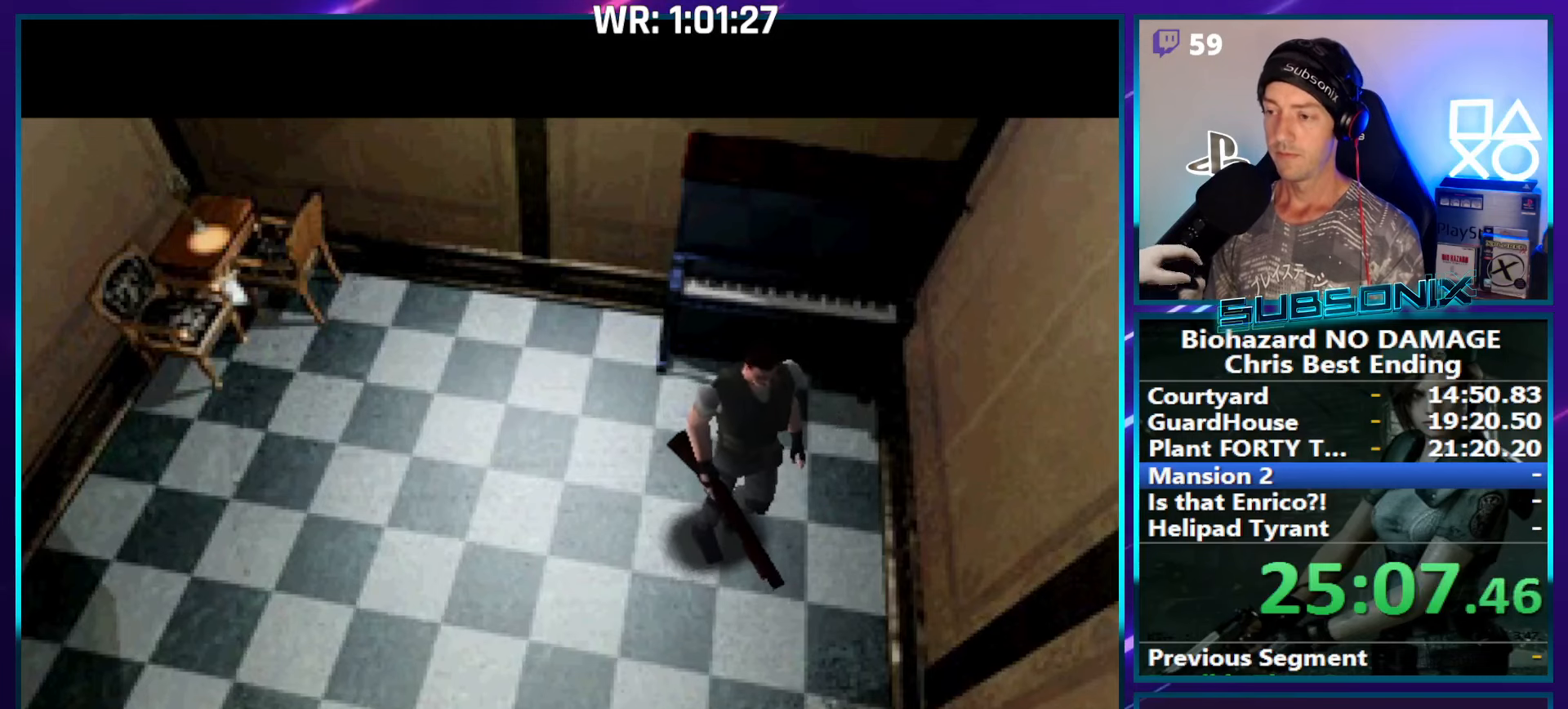
{"buttons": ["CROSS", "R1"], "right_stick": "center", "events": []}
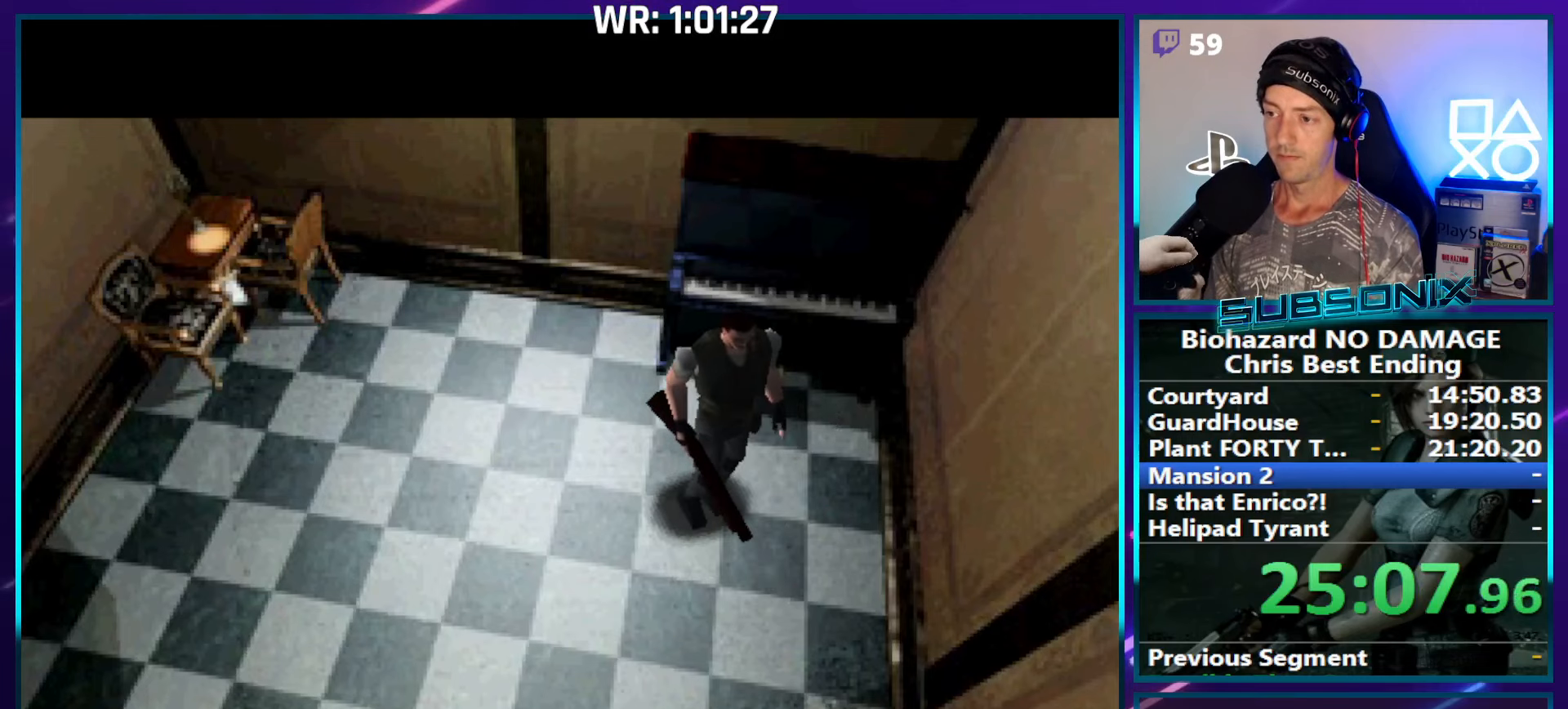
{"buttons": ["CROSS", "R1"], "right_stick": "center", "events": []}
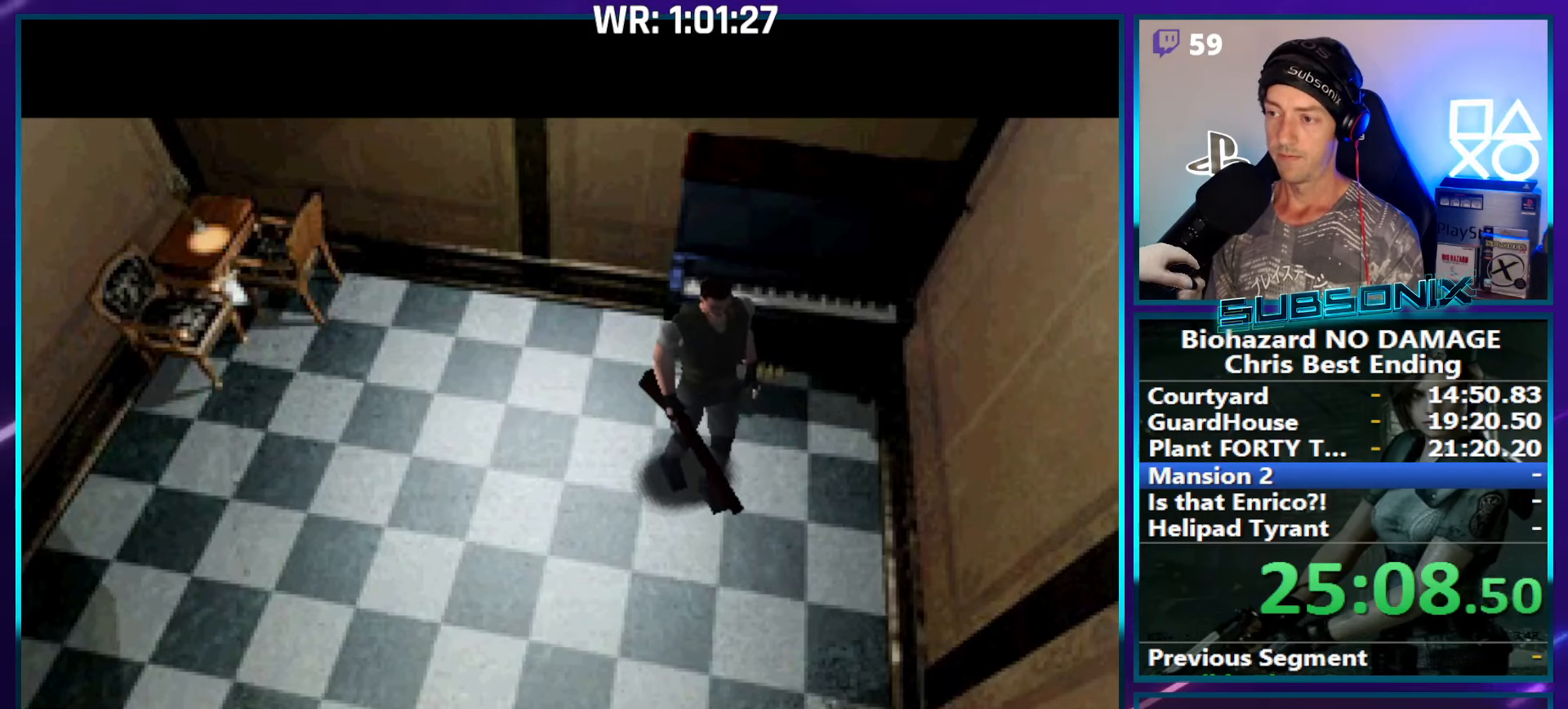
{"buttons": ["CROSS", "R1"], "right_stick": "center", "events": []}
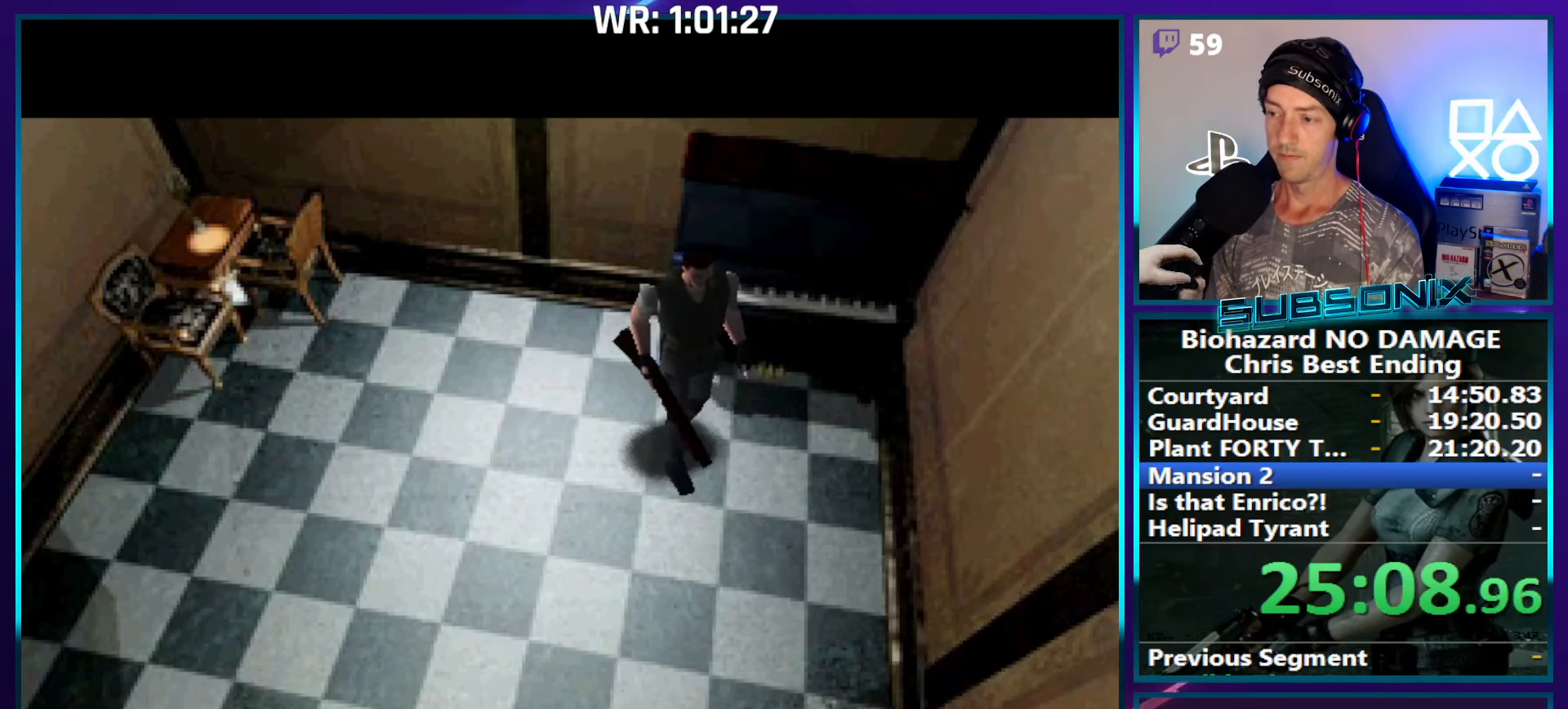
{"buttons": ["CROSS", "R1"], "right_stick": "center", "events": []}